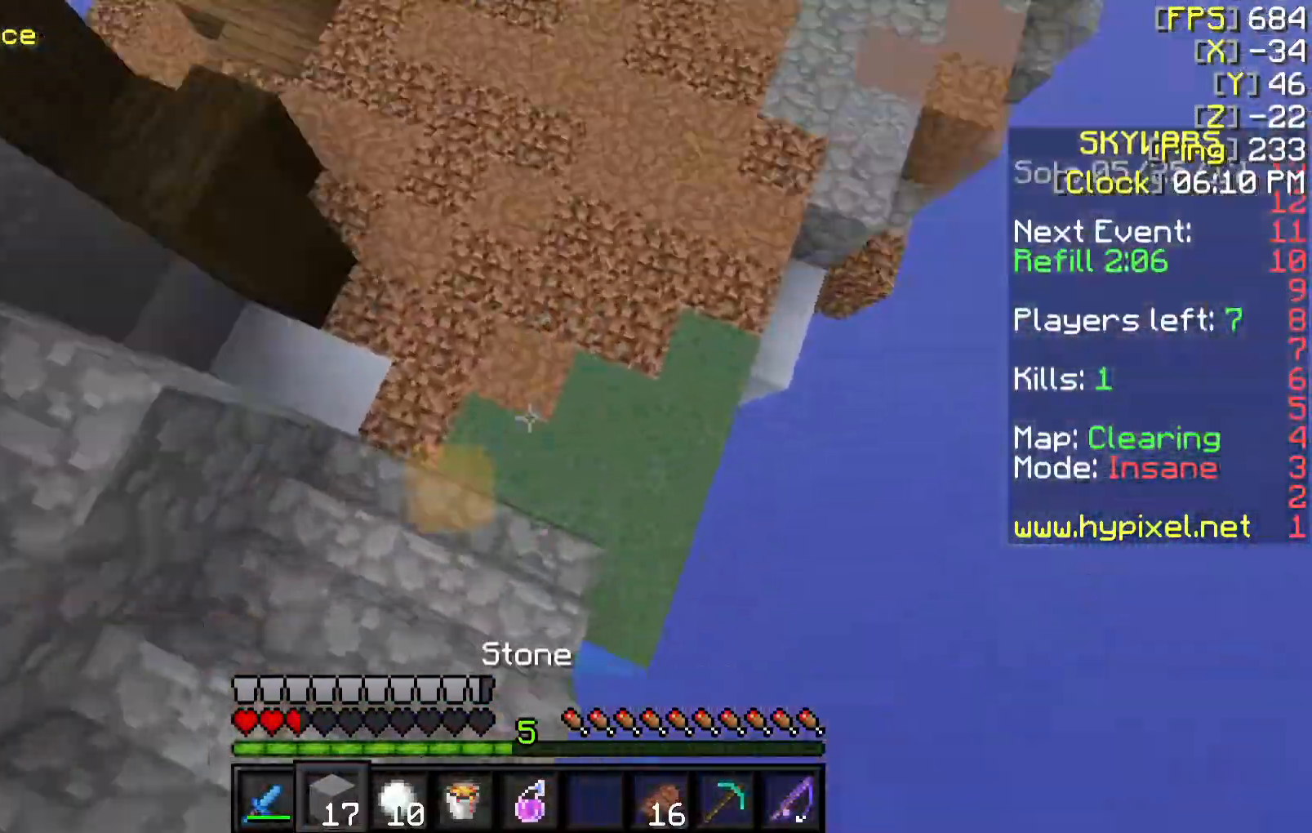
Gameplay with keyboard and mouse; each line is a JSON object with the keys and mouse buttons held at the frame after it. "events" lists presses ("down") and releases ("up") of "a", "d", "s", "w", "mouse_left" and "mouse_right" between this image and that frame as [ms after this image, input, new state], when the widget could be followed in between. "mouse_left", "mouse_right" = the "left", "right" buttons of the "mouse" list. No other keys are recorded. Fast repeated clicks can show as one long hold. Mouse movement is not recorded.
{"keys": ["w"], "mouse": [], "events": [[100, "a", "up"]]}
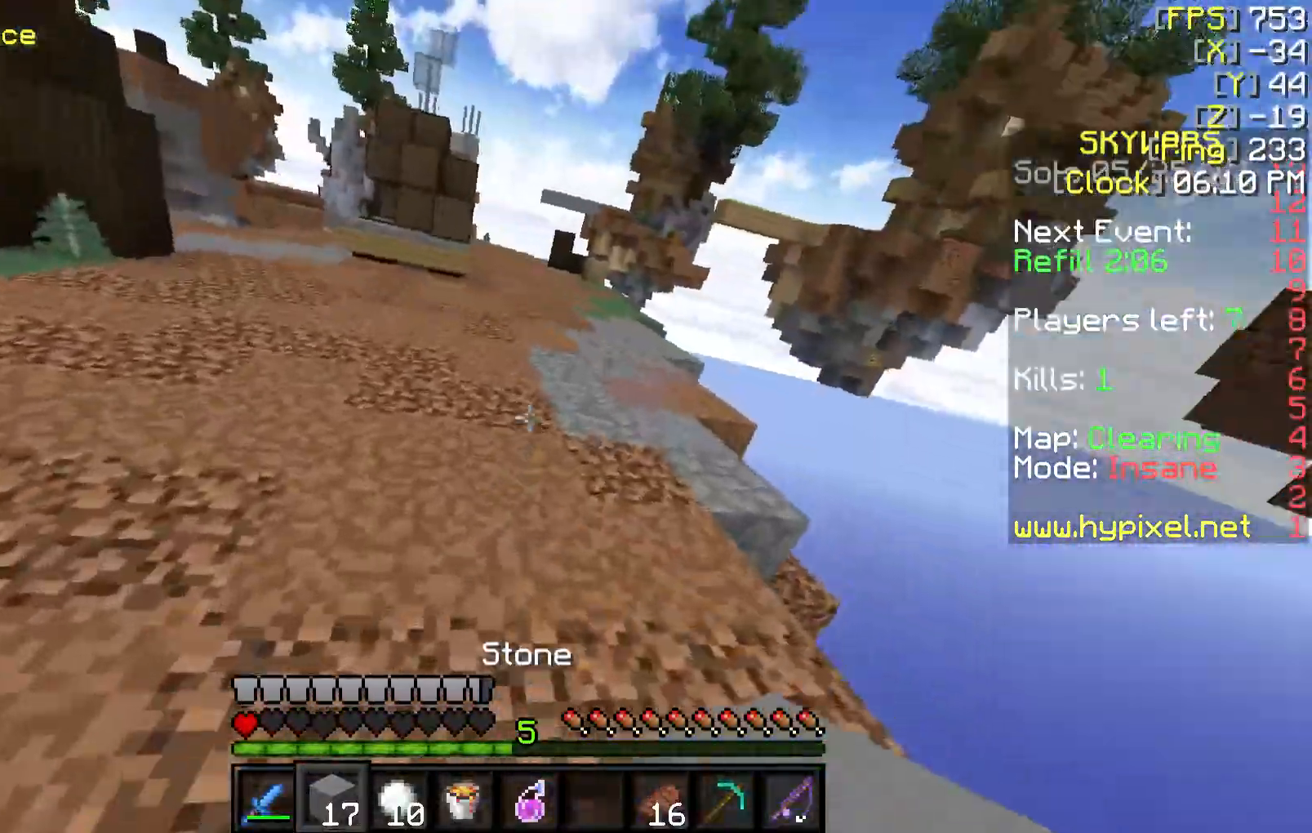
{"keys": ["w"], "mouse": [], "events": [[200, "mouse_right", "down"], [250, "mouse_right", "up"]]}
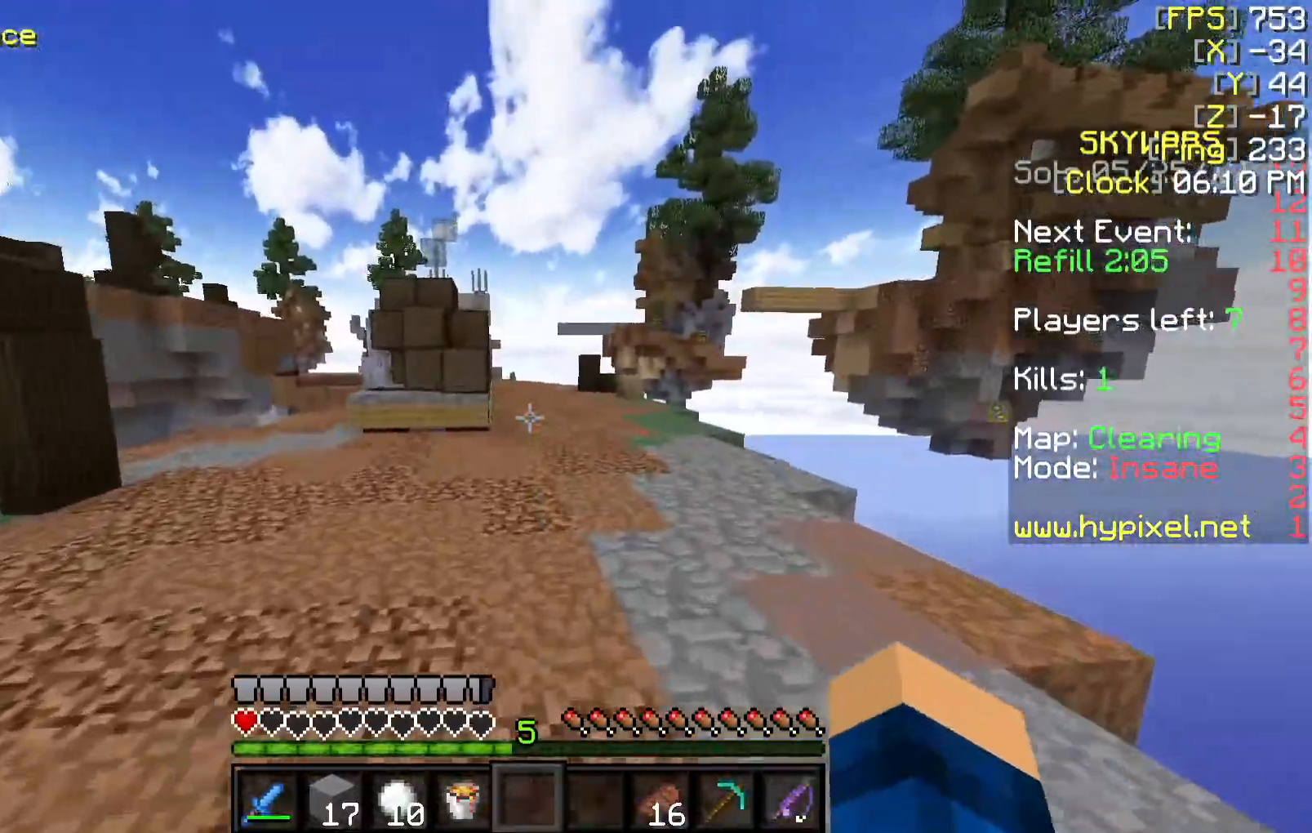
{"keys": ["w"], "mouse": [], "events": []}
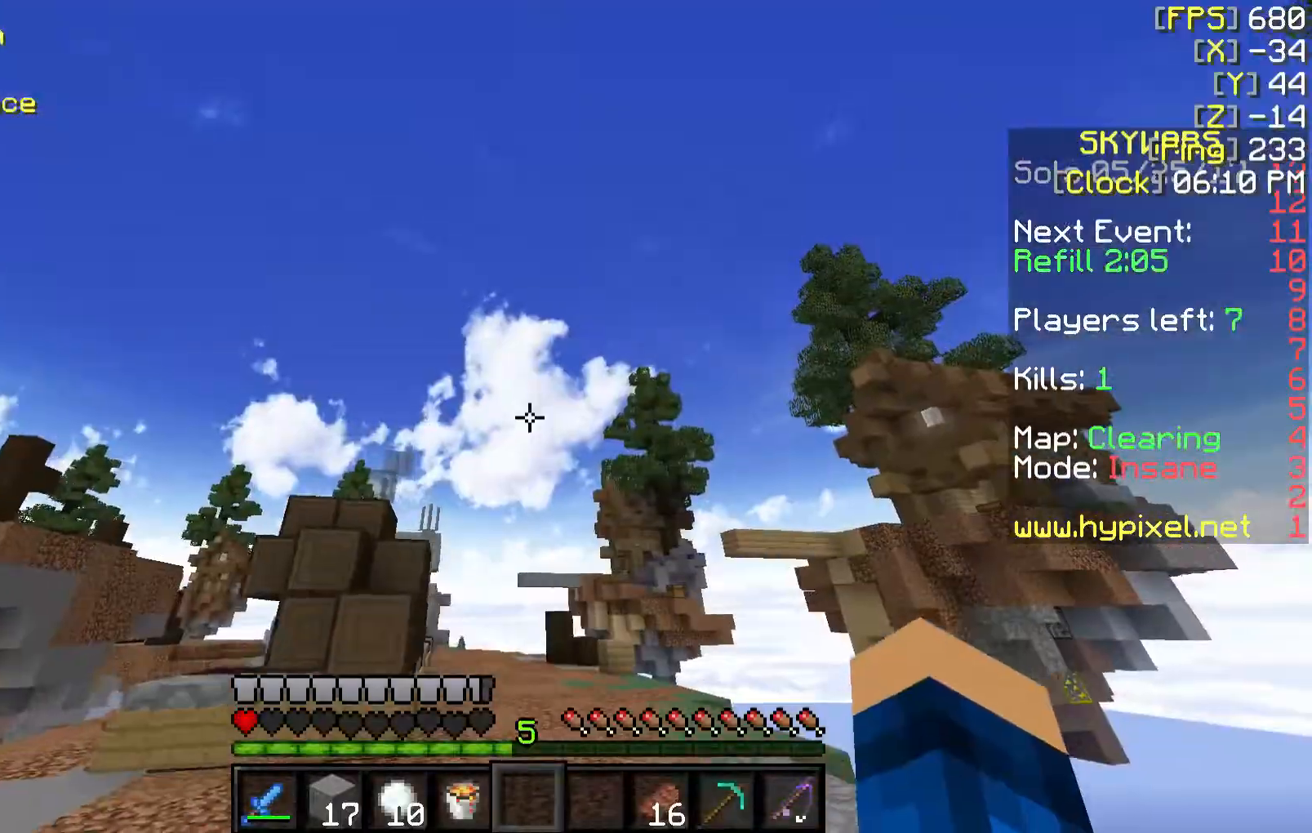
{"keys": ["w"], "mouse": [], "events": []}
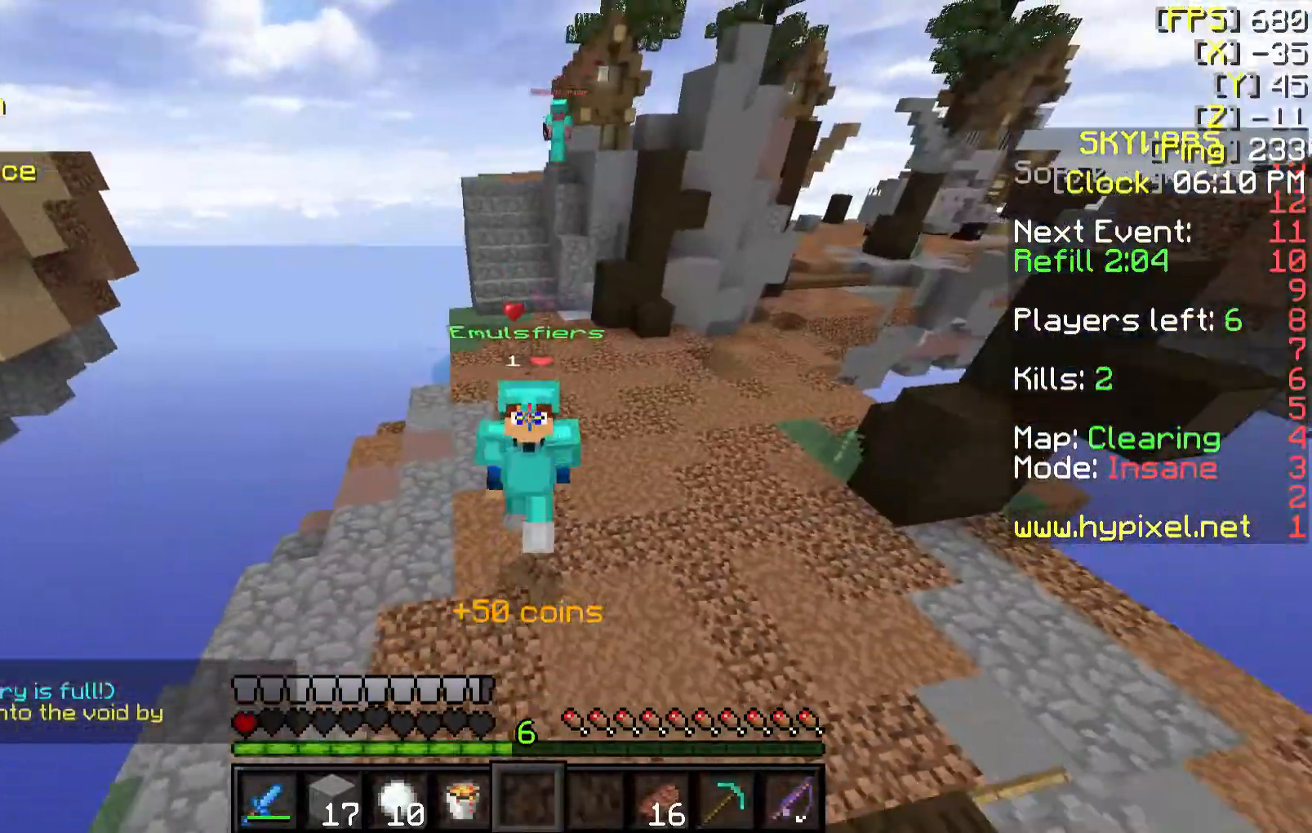
{"keys": ["w"], "mouse": [], "events": []}
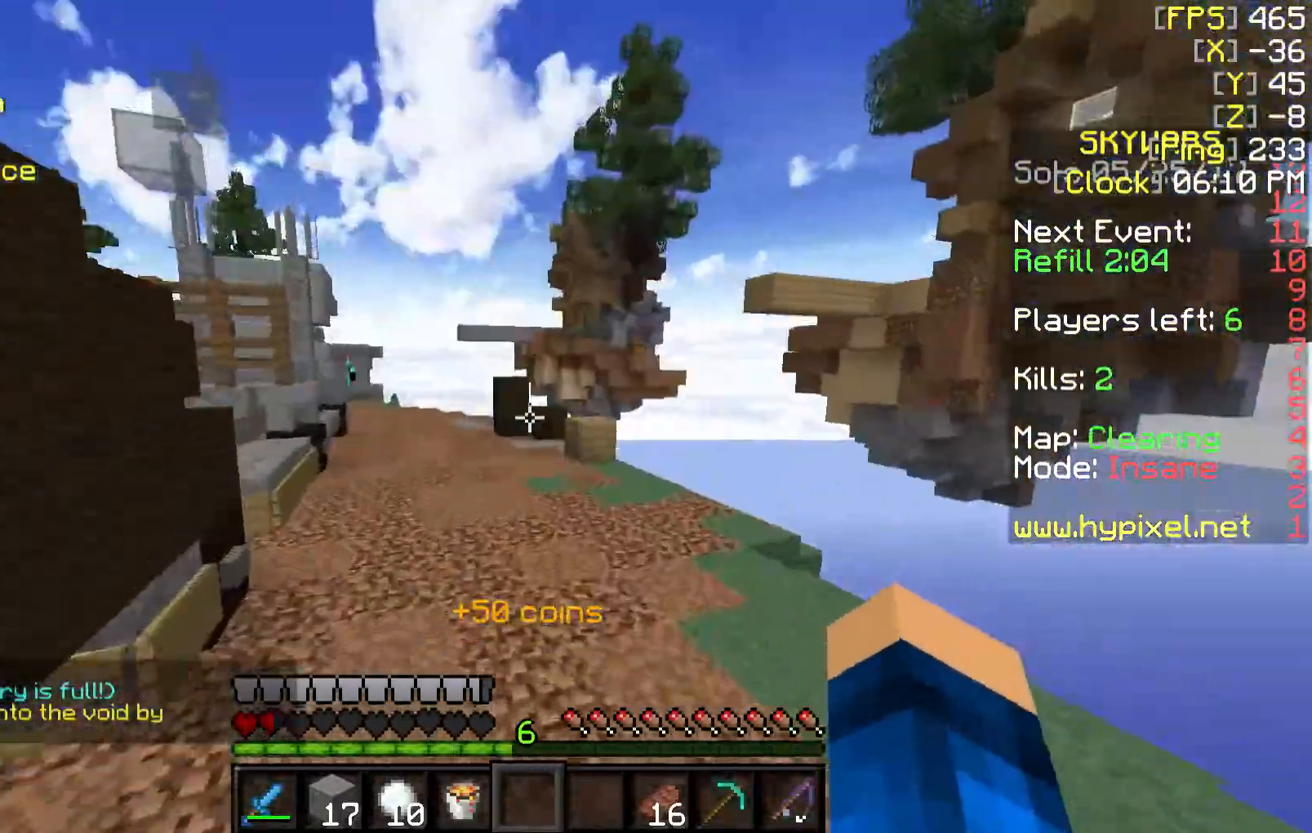
{"keys": ["w"], "mouse": [], "events": [[233, "a", "down"], [400, "a", "up"]]}
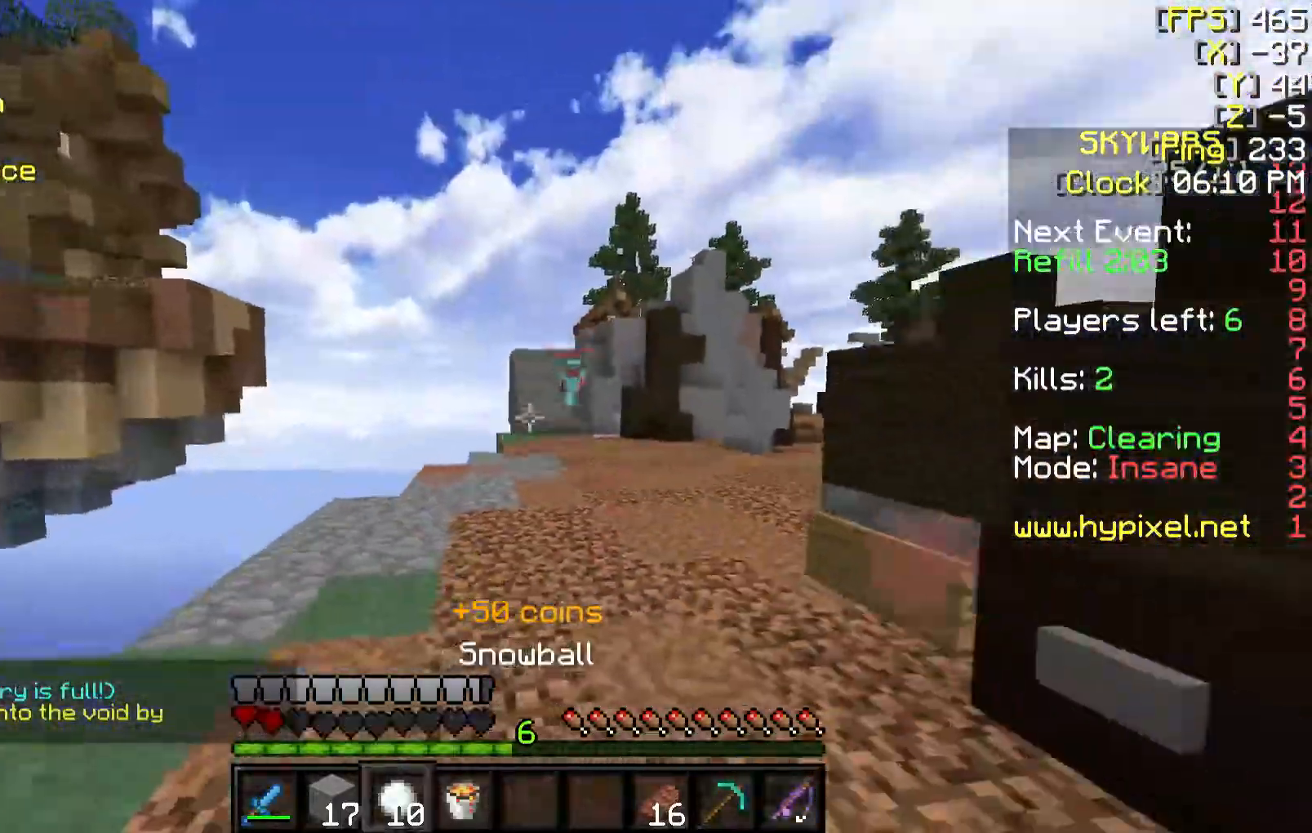
{"keys": ["d", "w"], "mouse": ["left"], "events": [[100, "mouse_left", "down"], [100, "mouse_right", "down"], [150, "d", "down"], [200, "mouse_left", "up"], [200, "mouse_right", "up"], [250, "d", "up"], [300, "mouse_left", "down"], [300, "mouse_right", "down"], [350, "mouse_right", "up"], [400, "mouse_left", "up"], [450, "d", "down"], [450, "mouse_left", "down"], [450, "mouse_right", "down"], [500, "mouse_right", "up"]]}
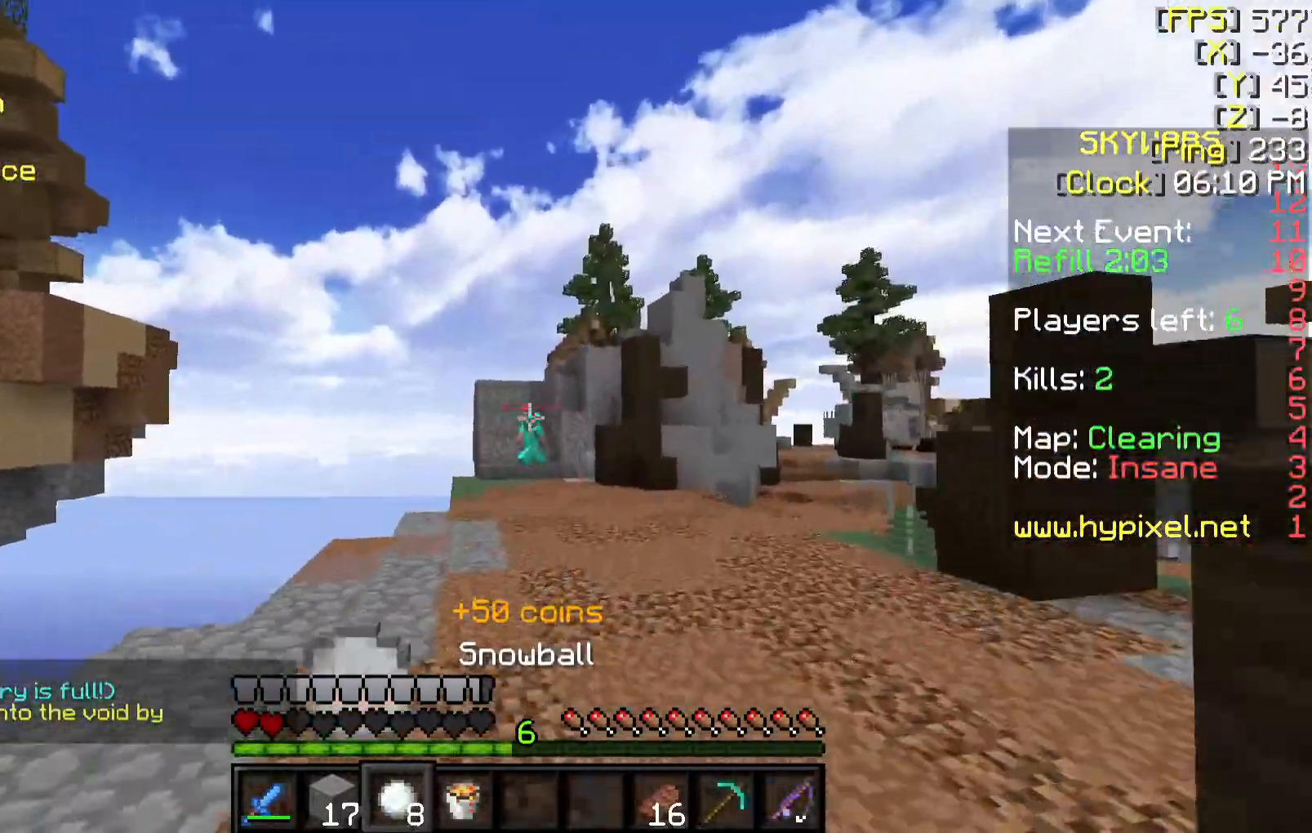
{"keys": ["w"], "mouse": [], "events": [[50, "mouse_left", "up"], [300, "d", "up"]]}
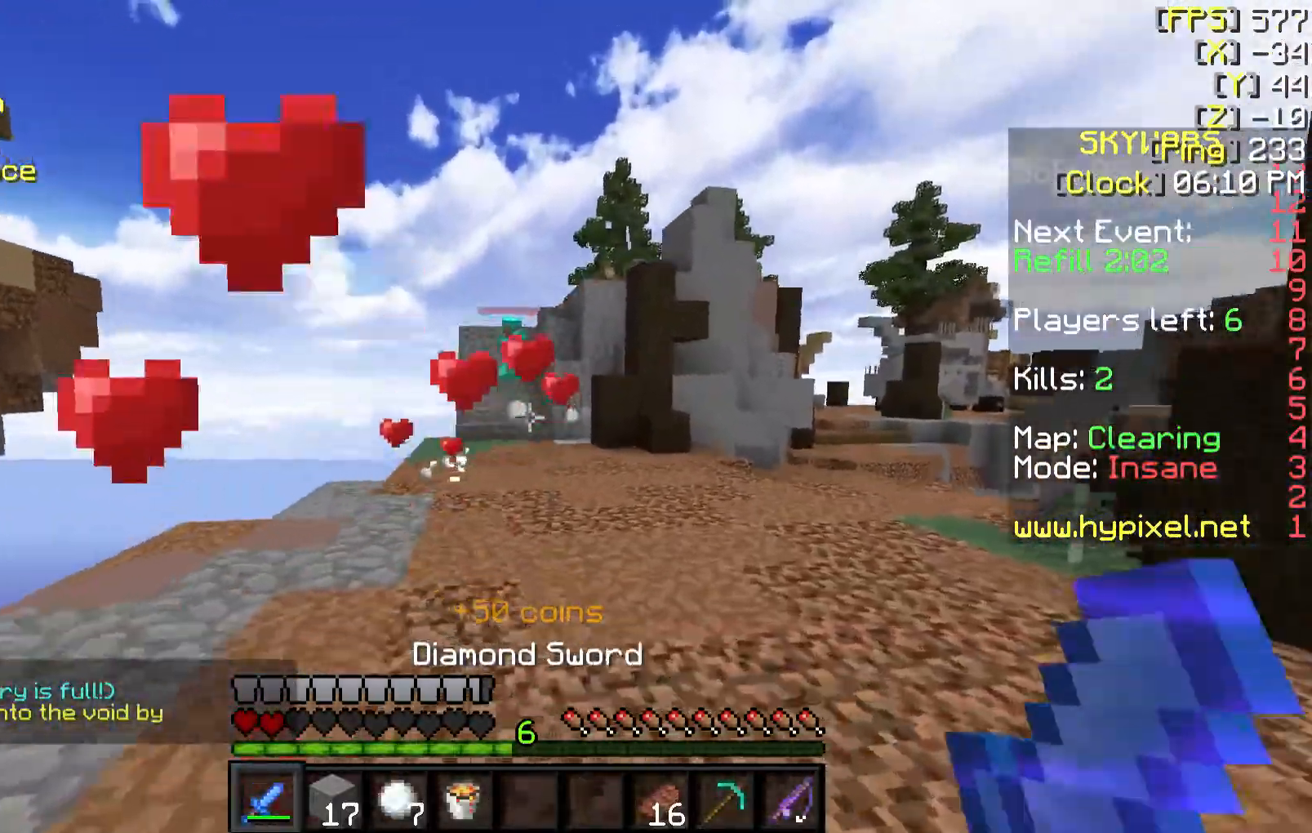
{"keys": ["a", "w"], "mouse": [], "events": [[450, "a", "down"]]}
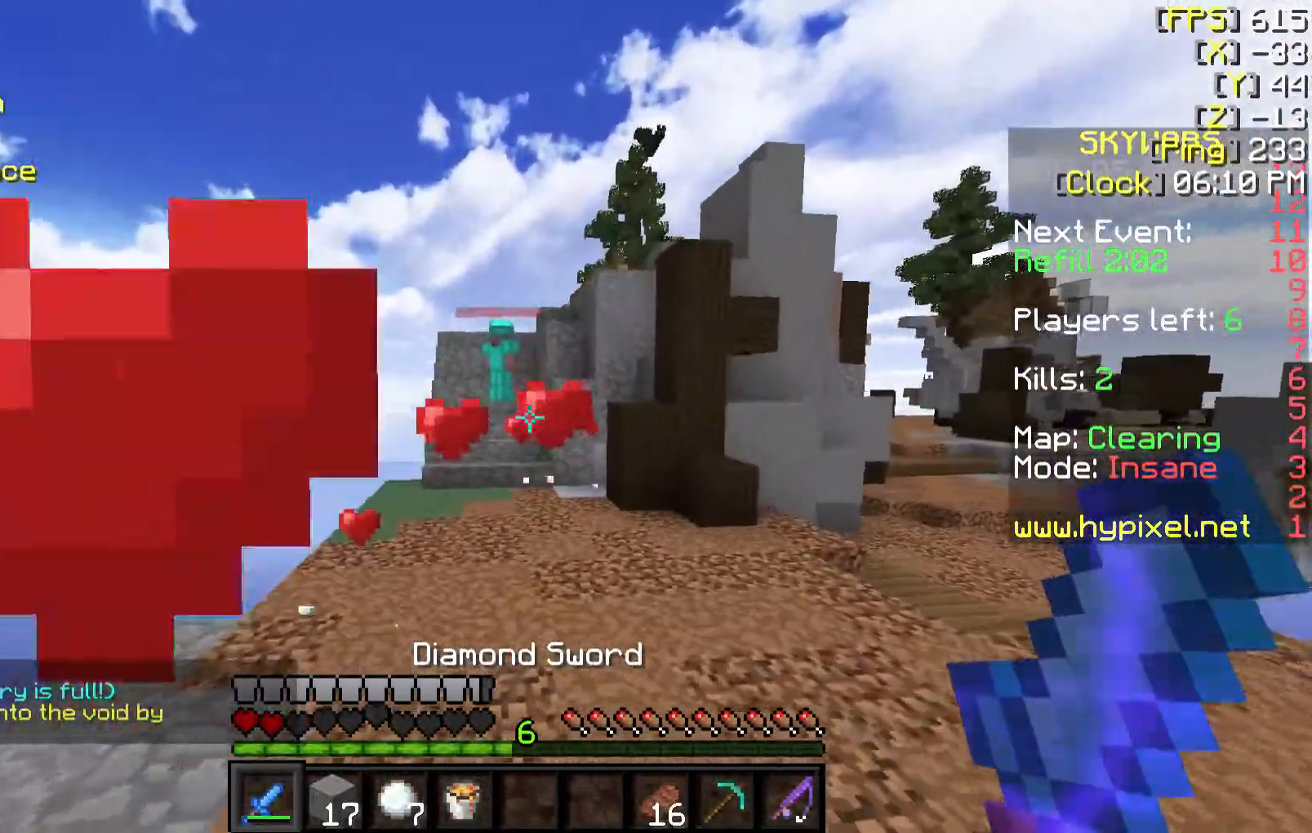
{"keys": ["w"], "mouse": ["right"], "events": [[150, "a", "up"], [450, "mouse_right", "down"]]}
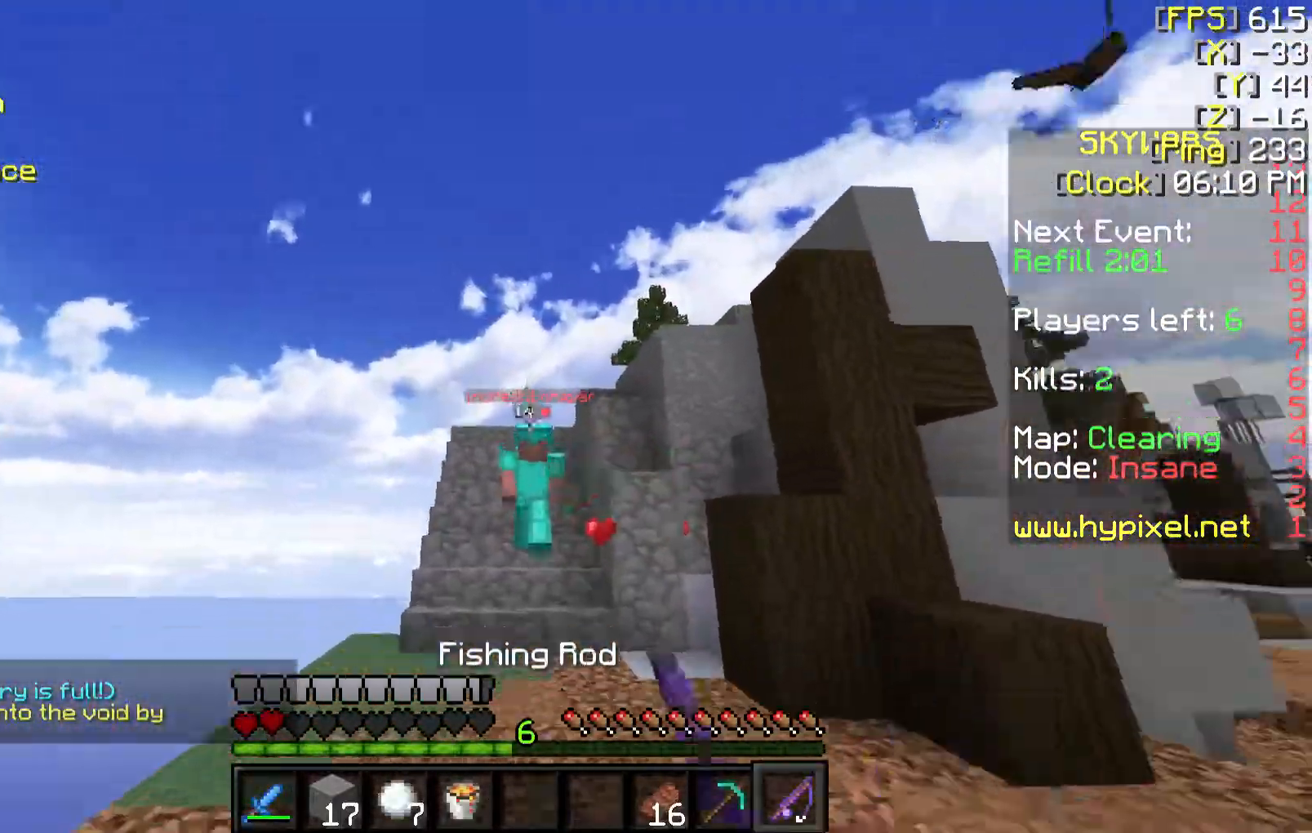
{"keys": ["d"], "mouse": [], "events": [[50, "d", "down"], [50, "mouse_right", "up"], [100, "w", "up"], [300, "mouse_left", "down"], [350, "mouse_left", "up"], [400, "mouse_left", "down"], [500, "mouse_left", "up"]]}
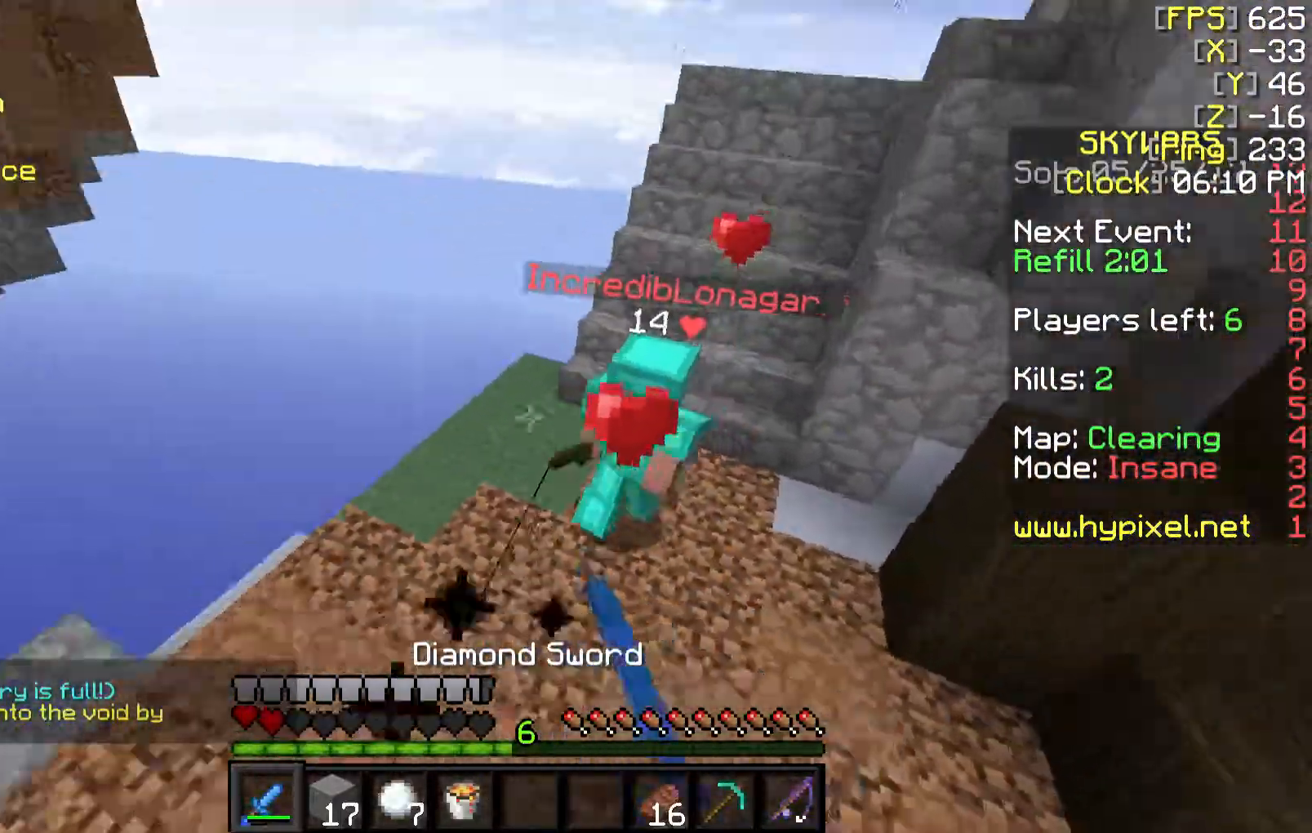
{"keys": ["a", "w"], "mouse": ["left"], "events": [[50, "mouse_left", "down"], [150, "mouse_left", "up"], [200, "mouse_left", "down"], [250, "w", "down"], [300, "mouse_left", "up"], [333, "mouse_left", "down"], [350, "d", "up"], [450, "mouse_left", "up"], [500, "a", "down"], [500, "mouse_left", "down"]]}
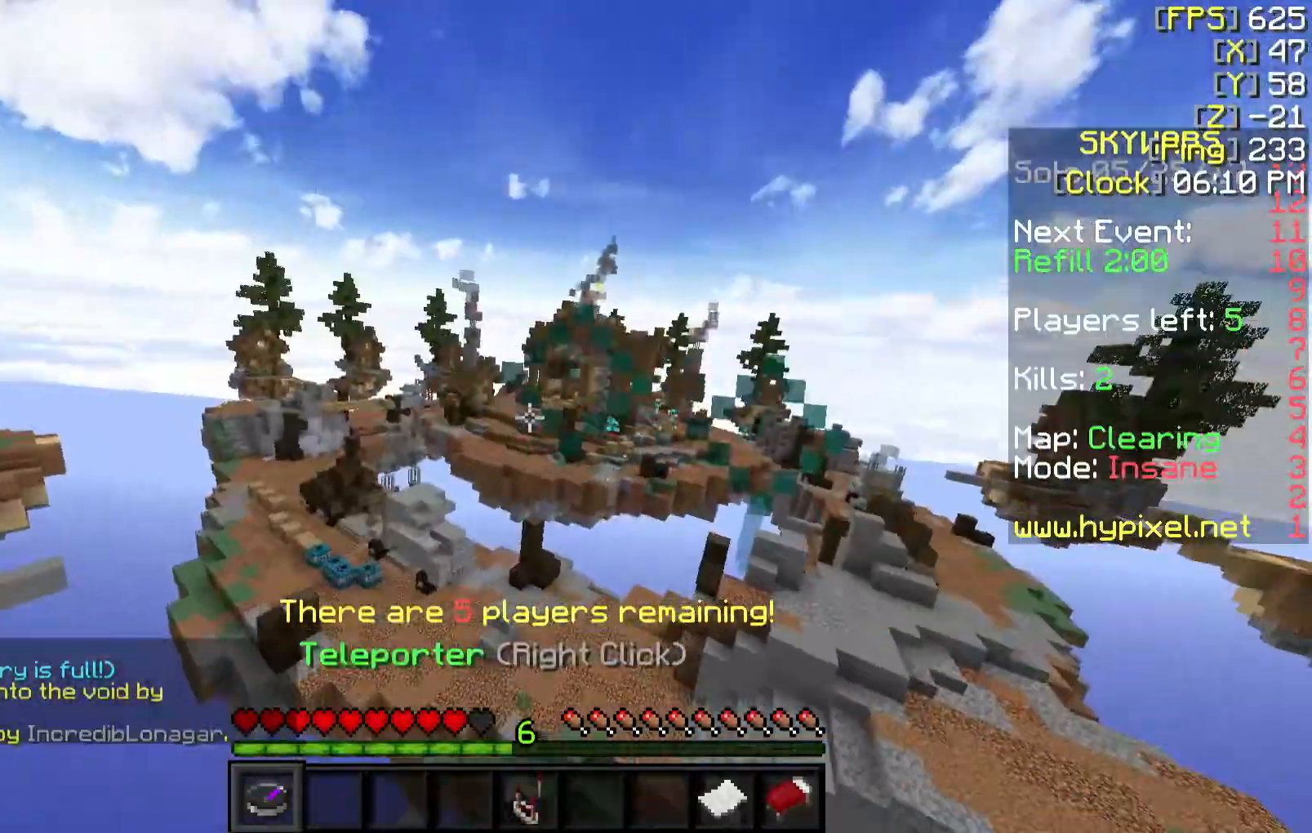
{"keys": [], "mouse": [], "events": [[100, "mouse_left", "up"], [200, "w", "up"], [350, "a", "up"]]}
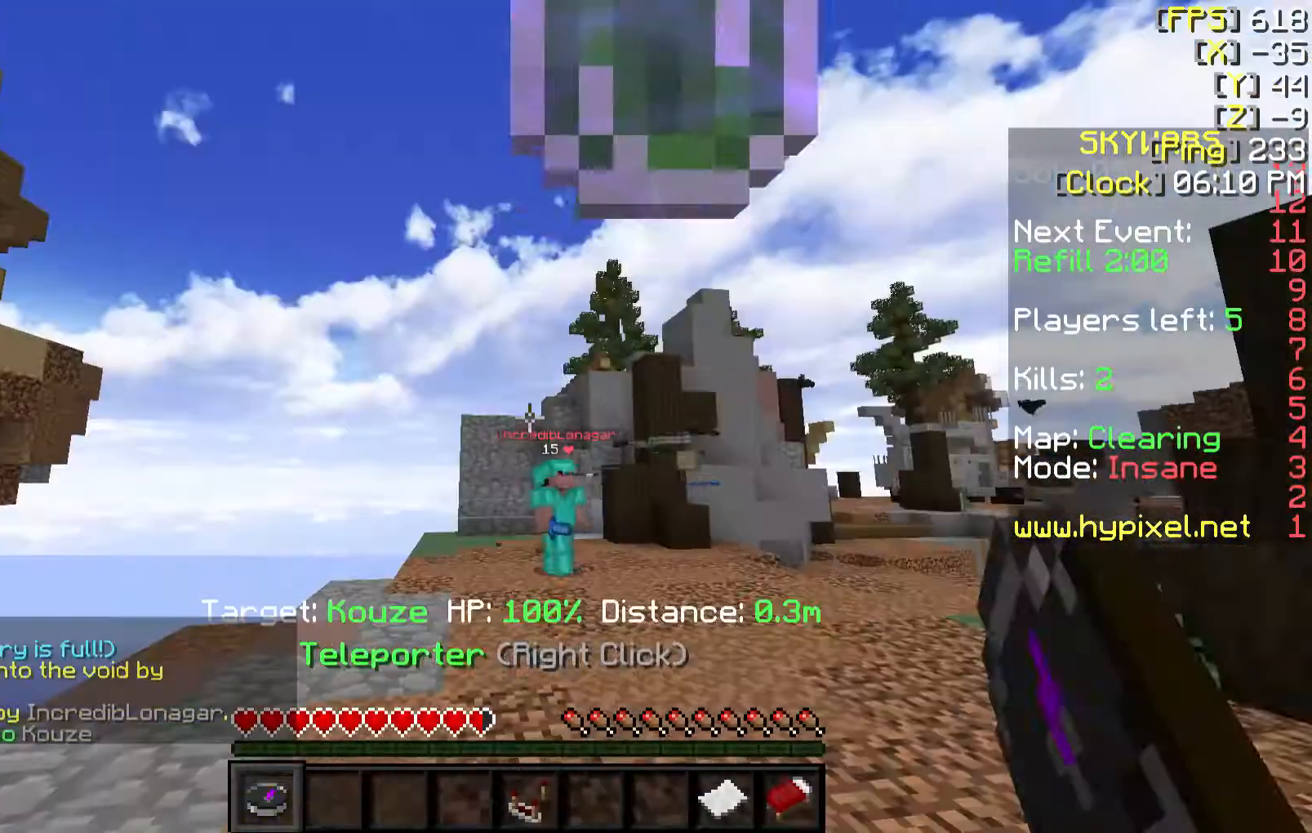
{"keys": [], "mouse": [], "events": []}
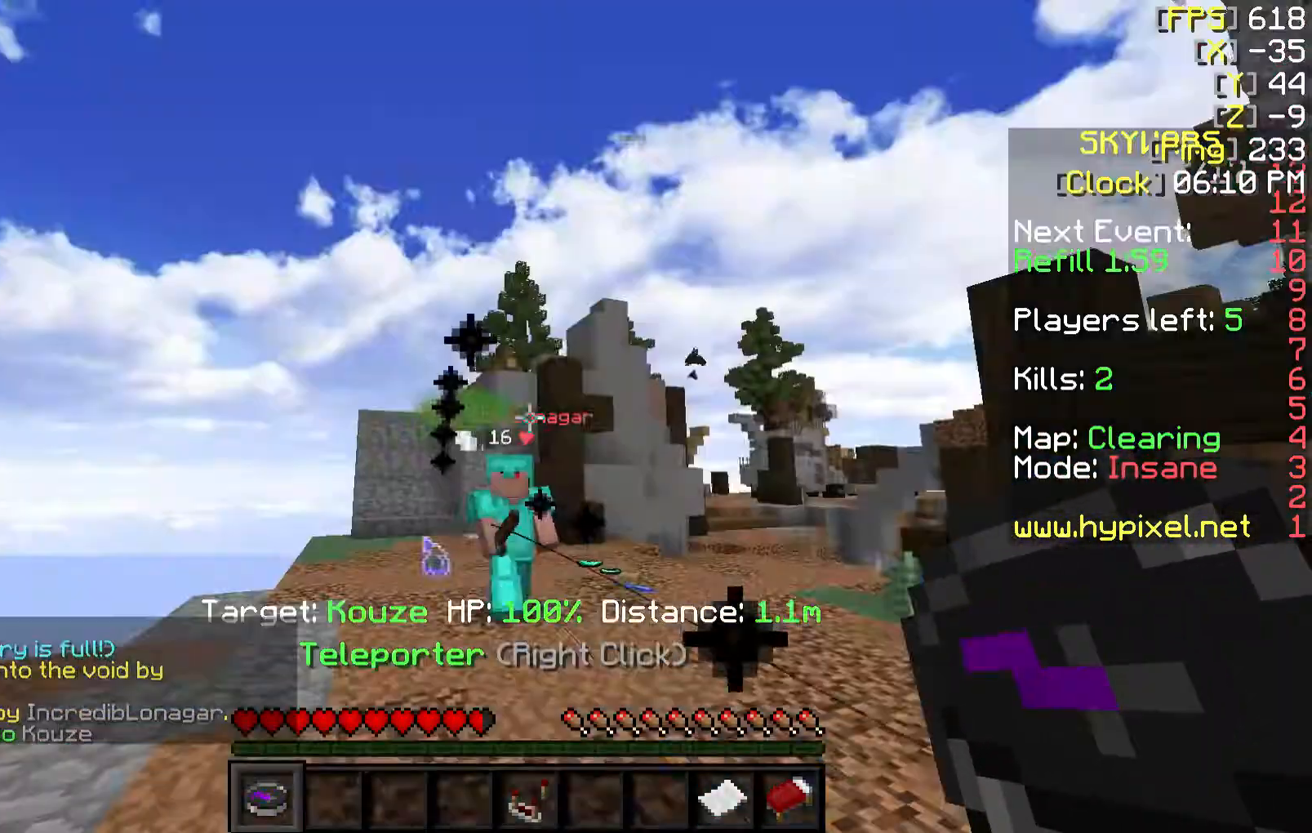
{"keys": ["a"], "mouse": [], "events": [[500, "a", "down"]]}
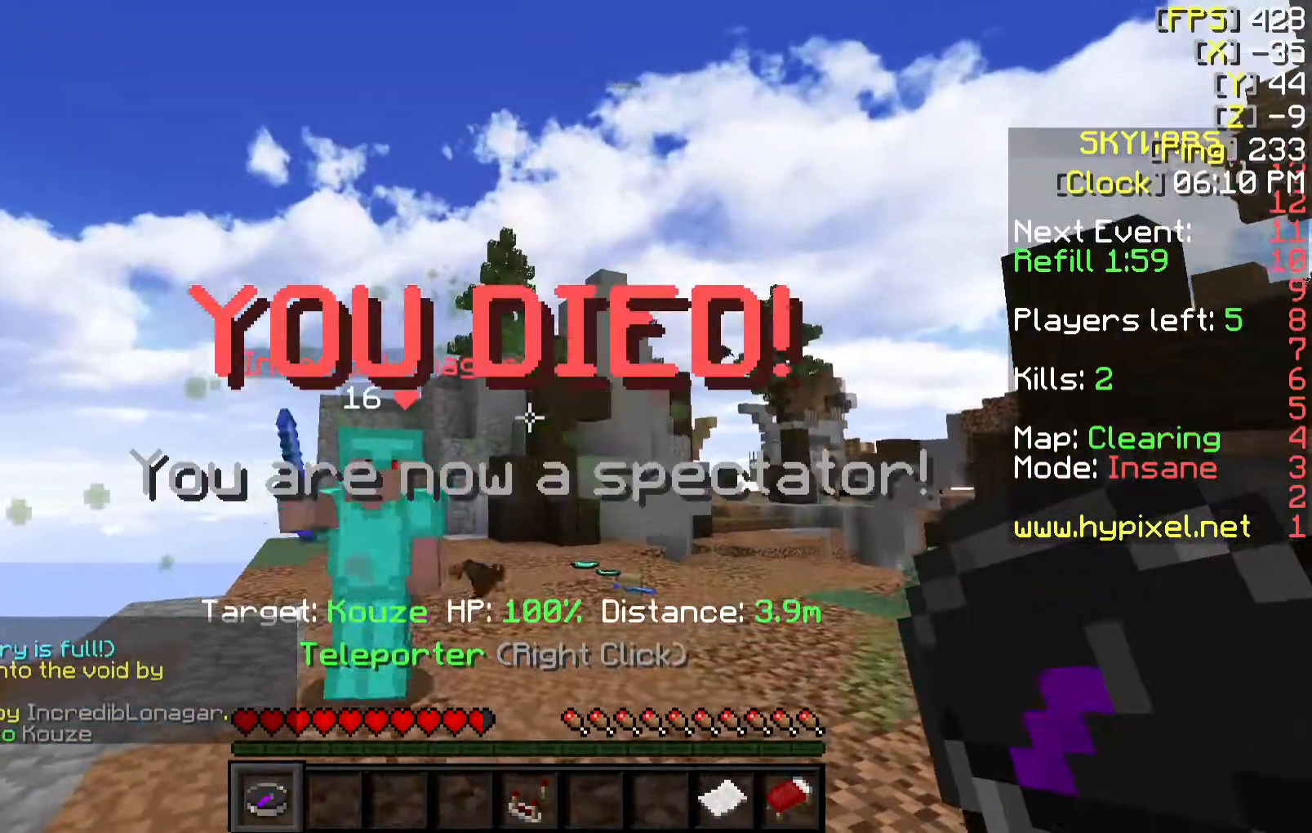
{"keys": [], "mouse": [], "events": [[250, "a", "up"]]}
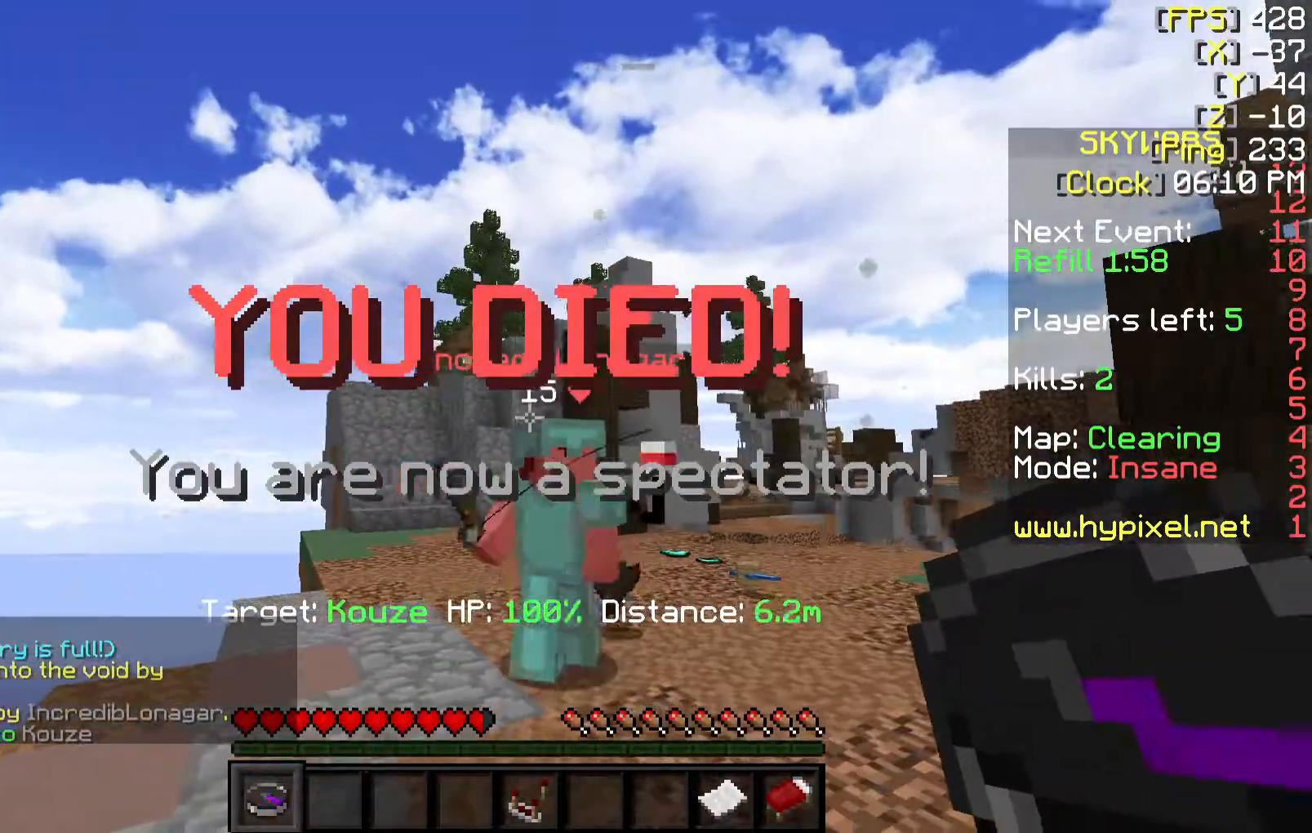
{"keys": [], "mouse": [], "events": [[200, "a", "down"], [400, "a", "up"]]}
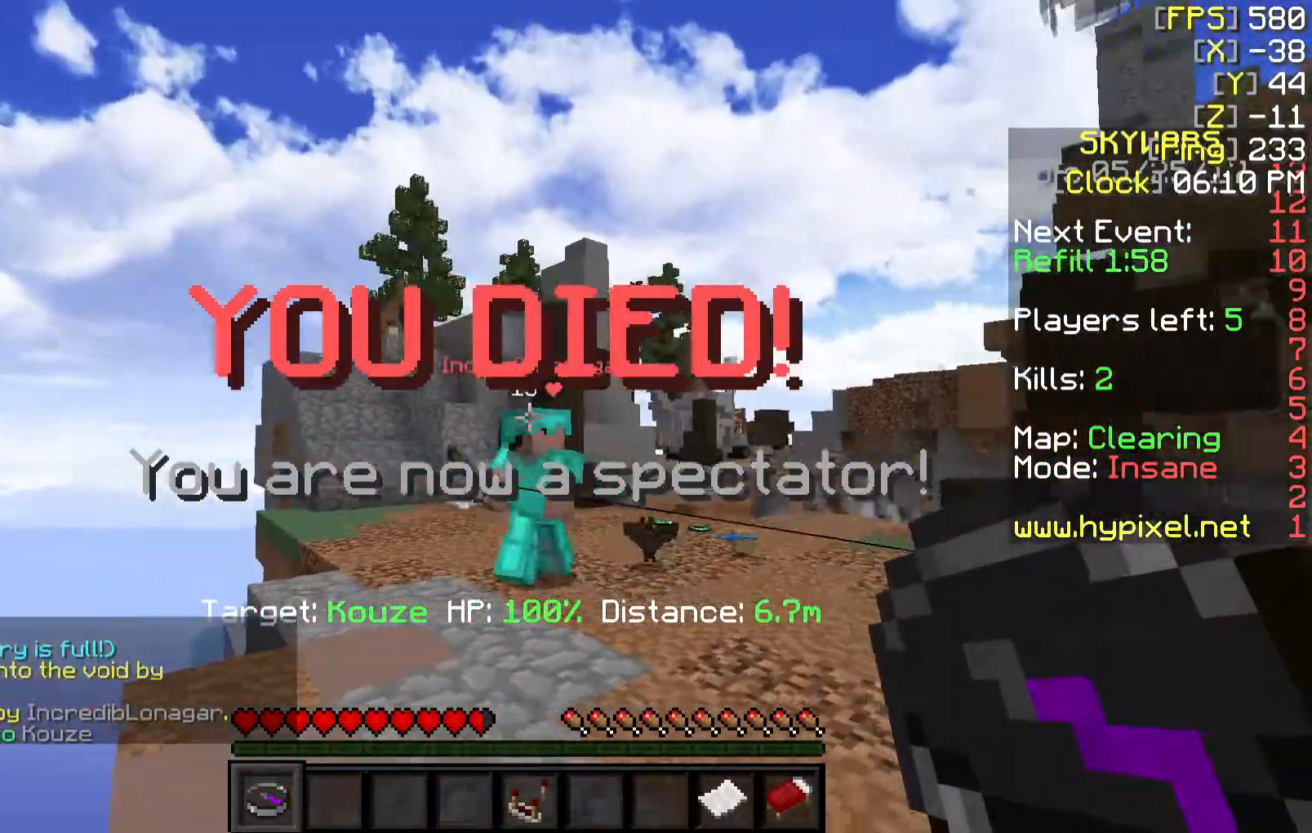
{"keys": [], "mouse": [], "events": []}
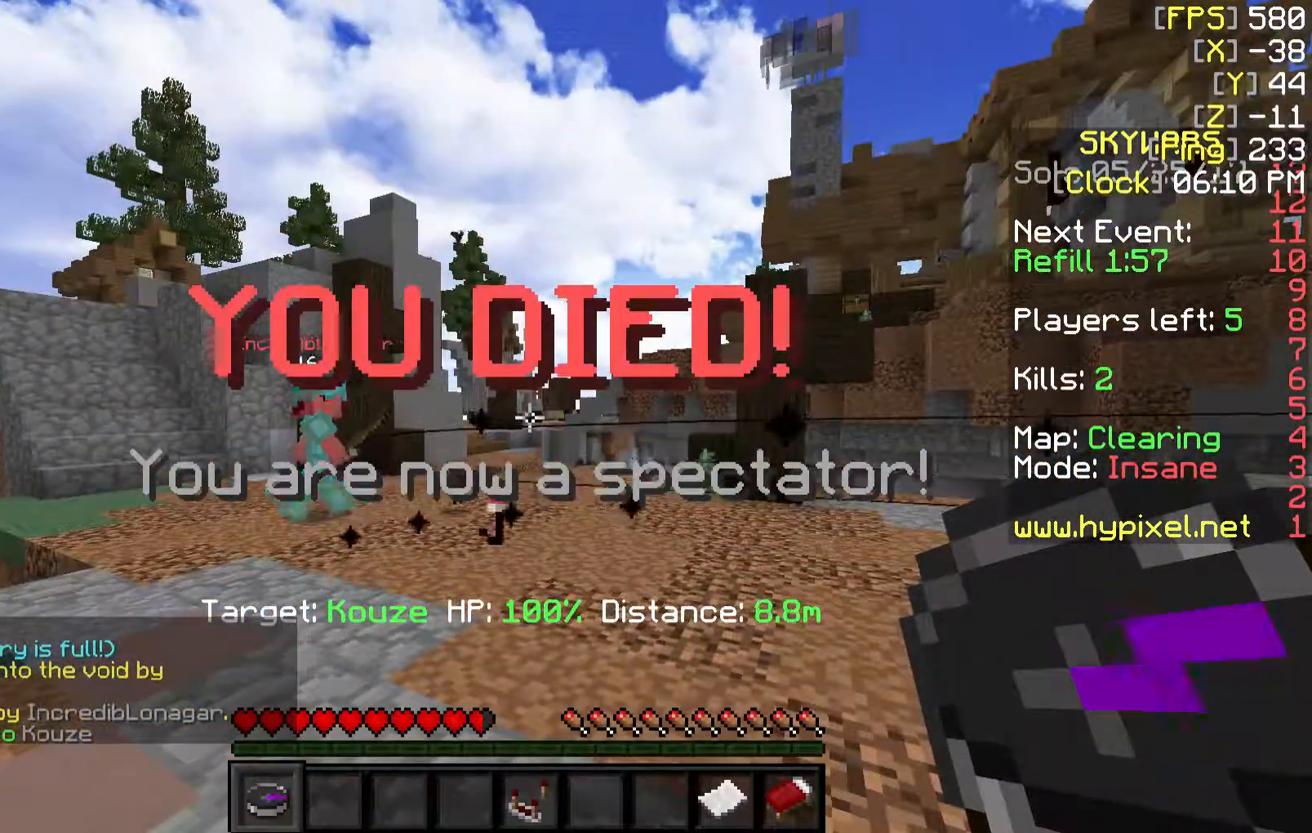
{"keys": [], "mouse": [], "events": []}
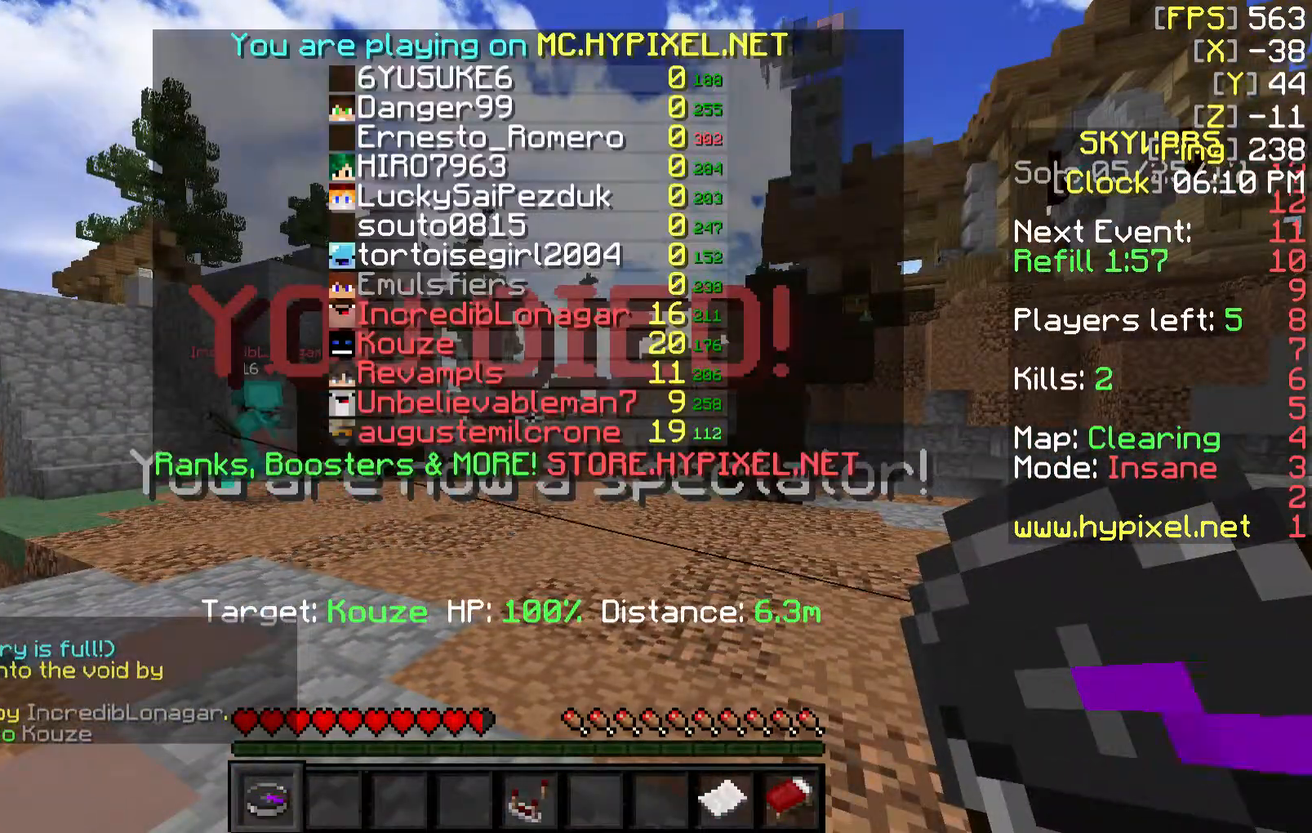
{"keys": [], "mouse": [], "events": []}
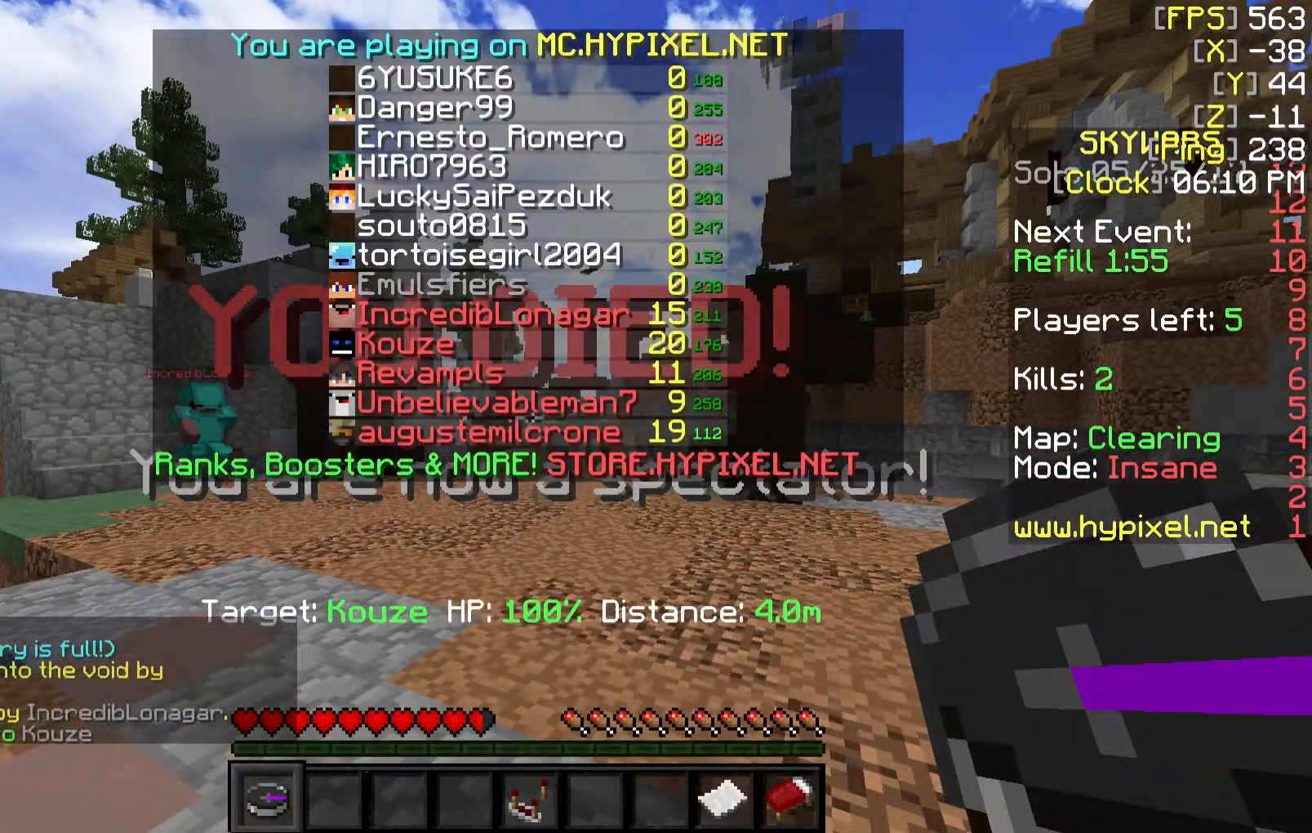
{"keys": [], "mouse": [], "events": []}
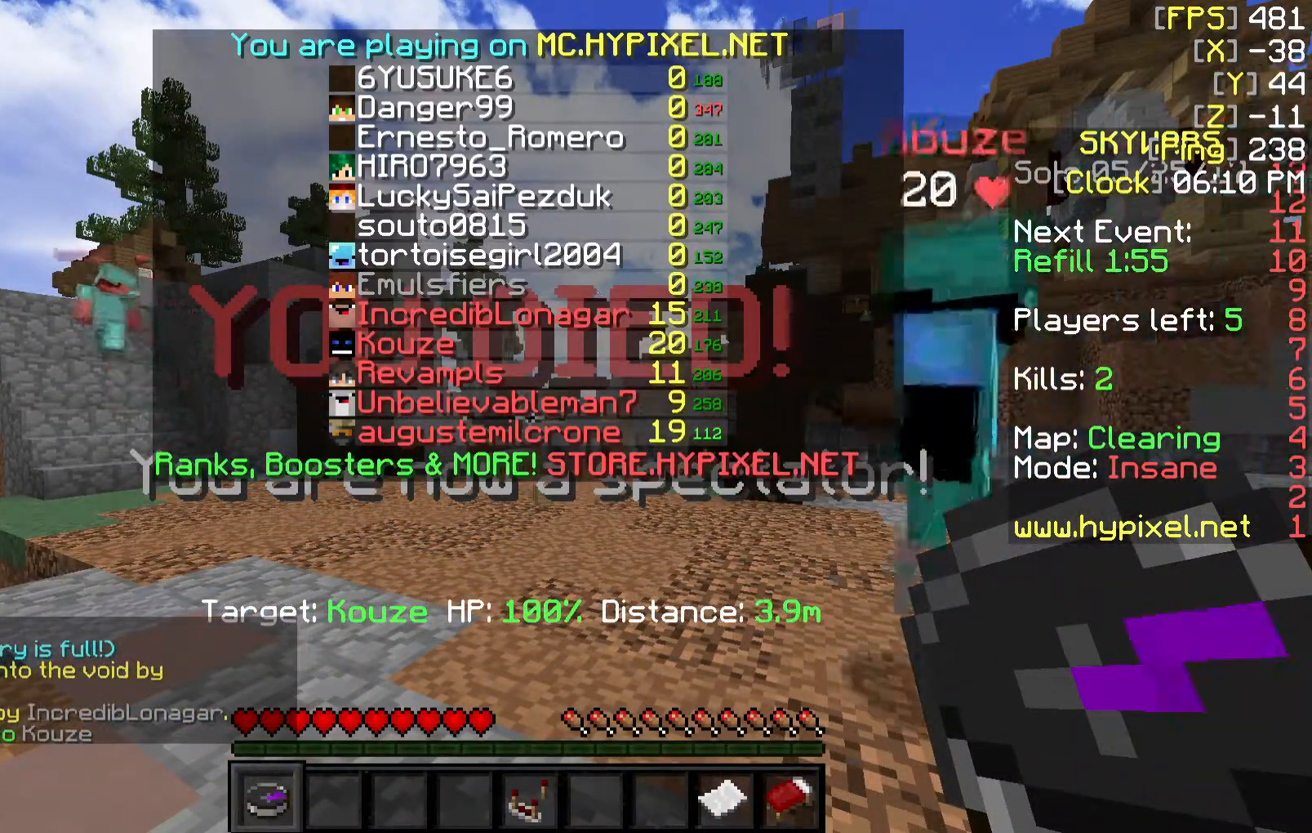
{"keys": [], "mouse": [], "events": []}
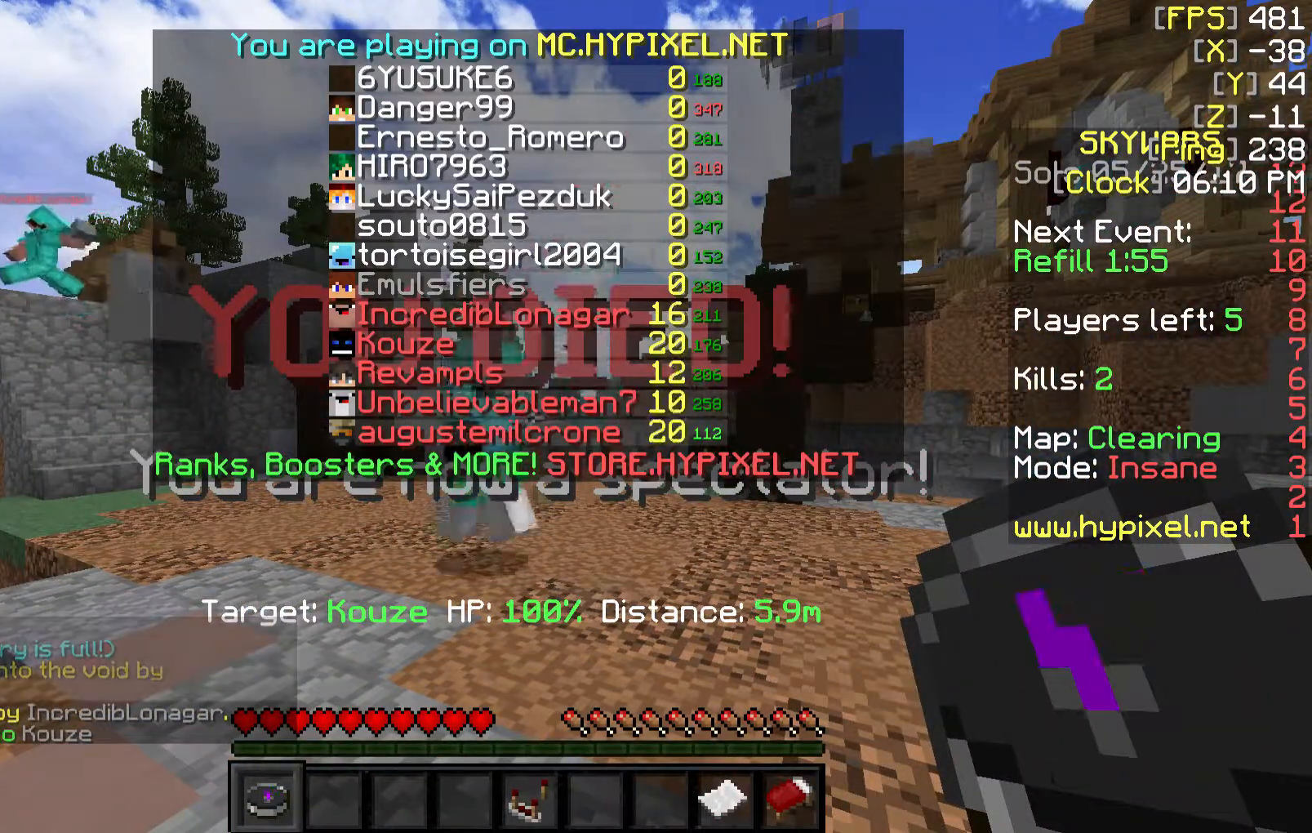
{"keys": [], "mouse": [], "events": [[250, "w", "down"], [450, "w", "up"]]}
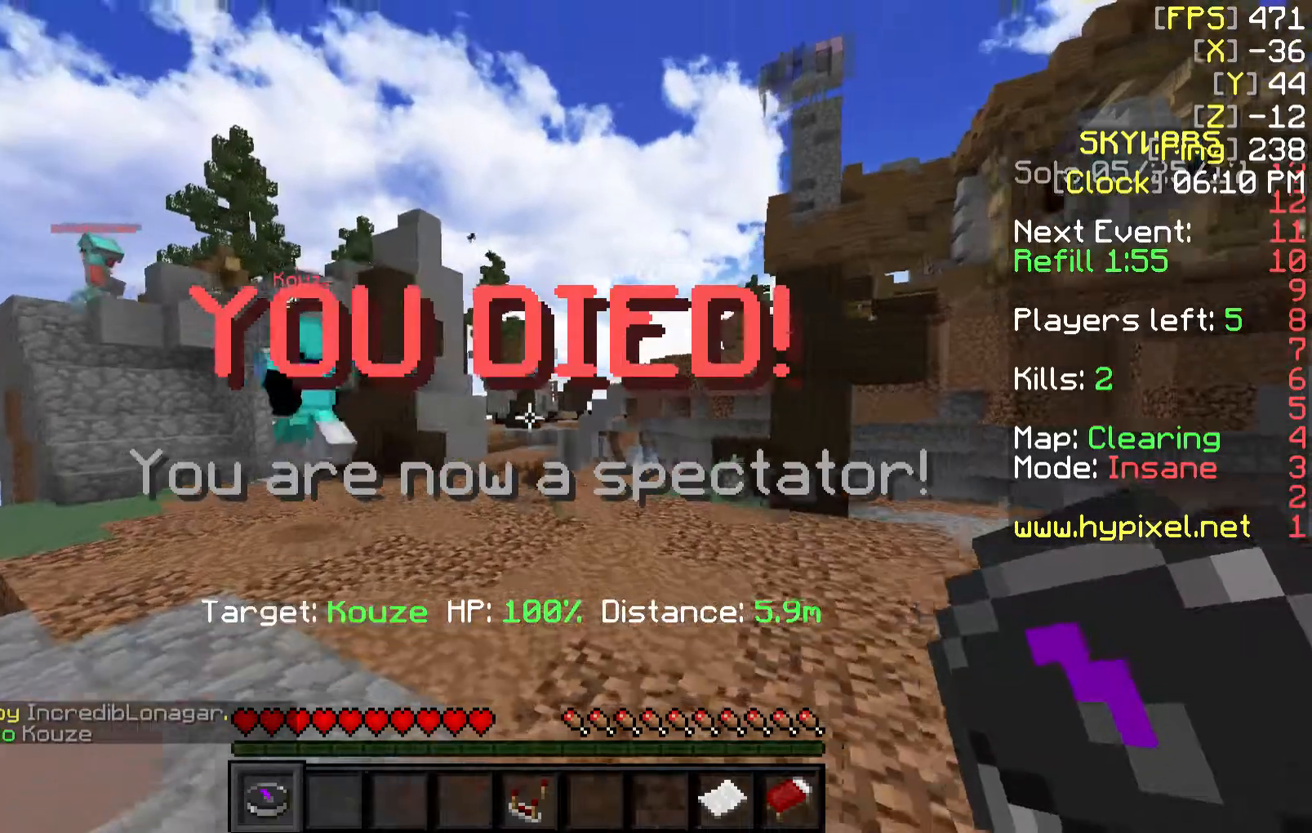
{"keys": [], "mouse": [], "events": []}
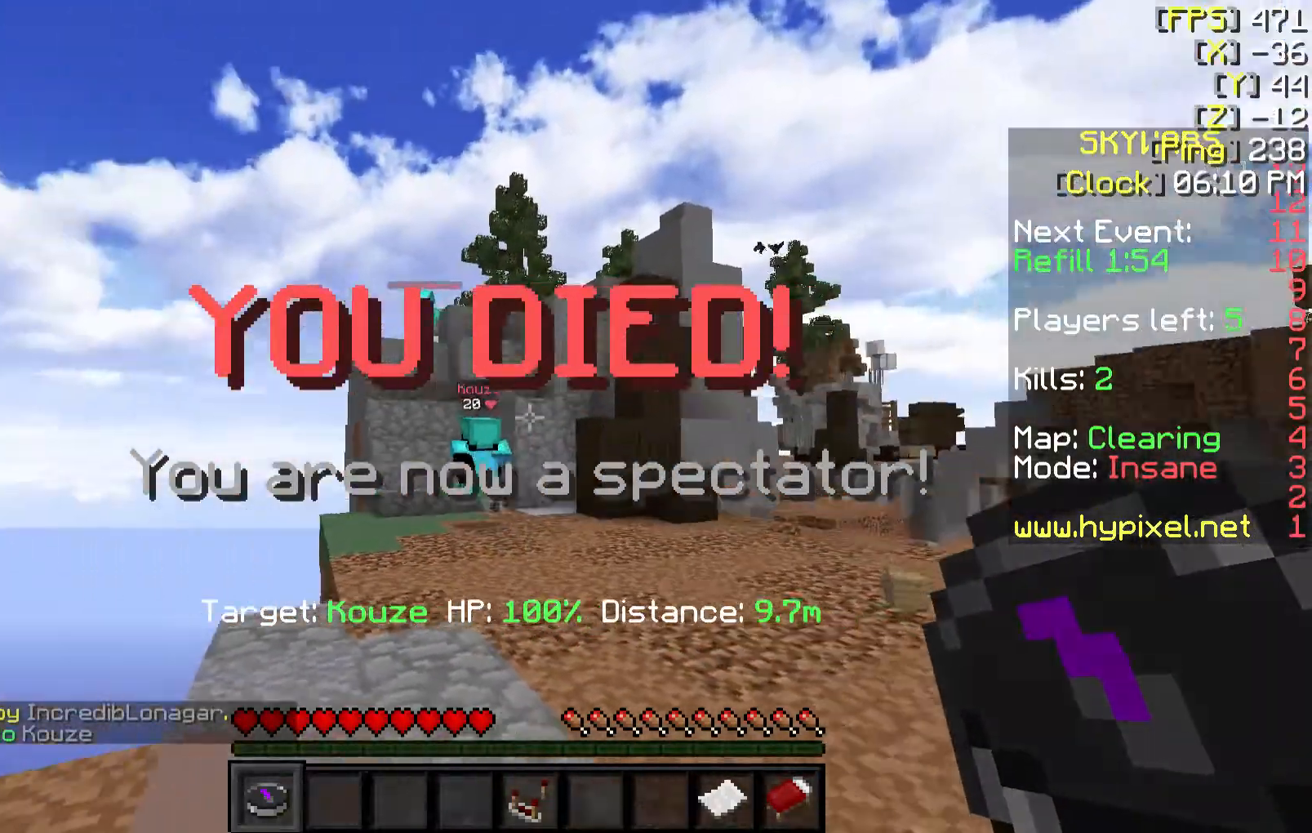
{"keys": [], "mouse": [], "events": []}
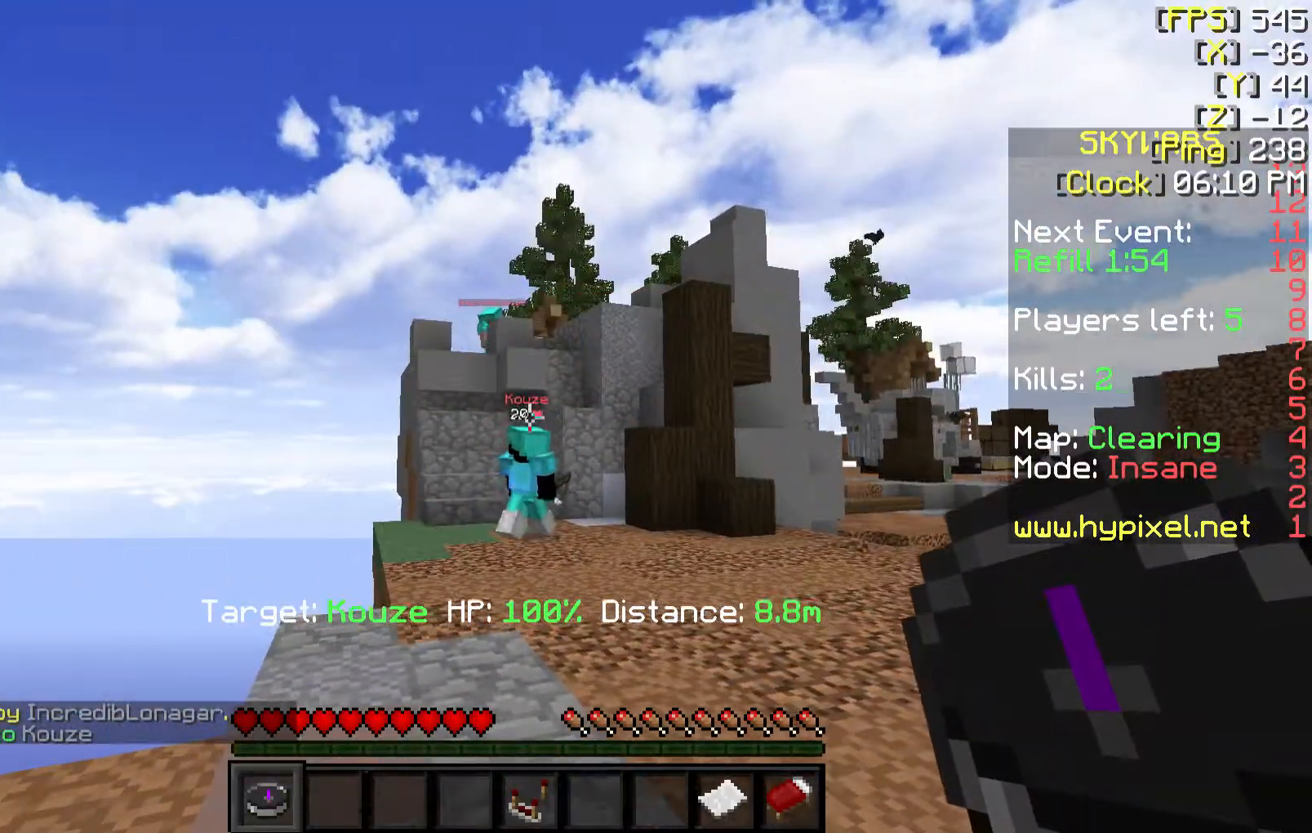
{"keys": [], "mouse": [], "events": []}
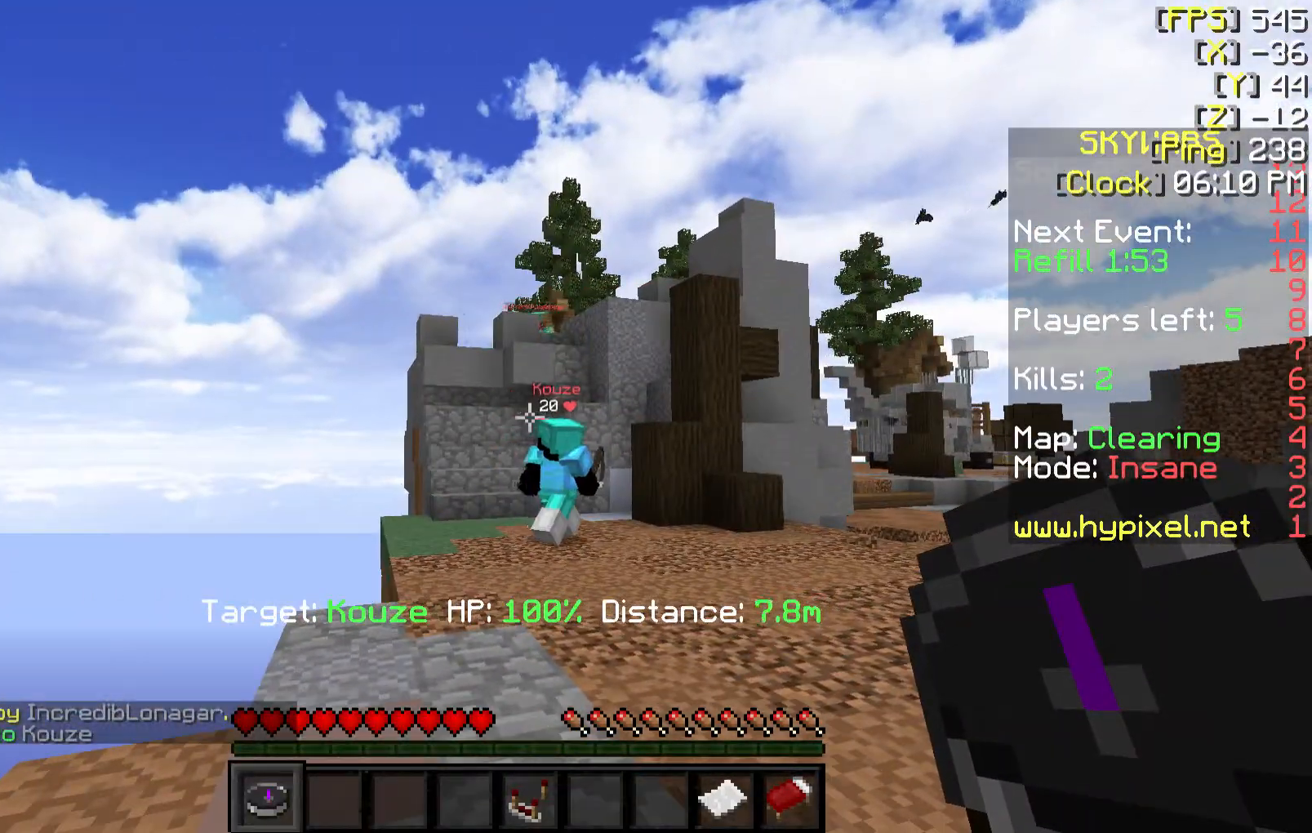
{"keys": [], "mouse": [], "events": []}